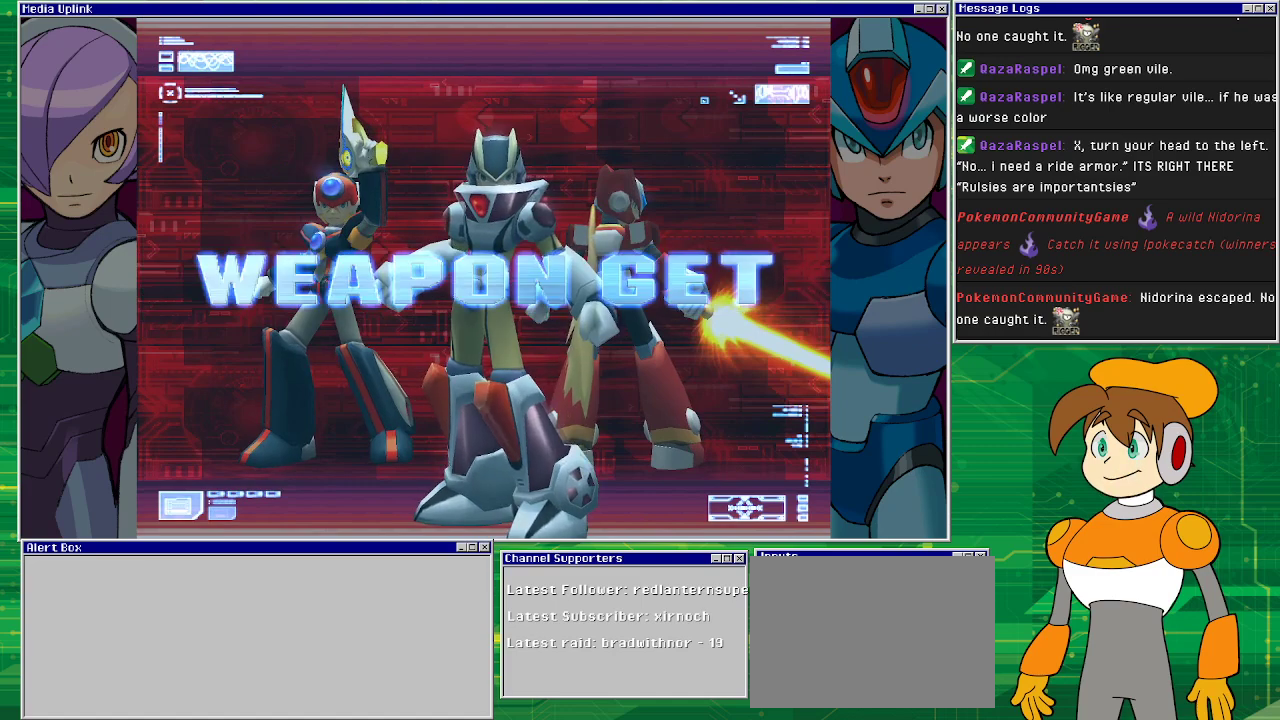
Gameplay with a controller (PlayStation layout); each line is a JSON object with the inputs held at the frame after it. "events" lists button and stick changes between this image and that frame as [ms after this image, input, new state], when the widget could be followed in between. Not read: L2 L3 R2 R3 right_stick.
{"buttons": [], "left_stick": "center", "events": [[100, "CROSS", "down"], [167, "CROSS", "up"]]}
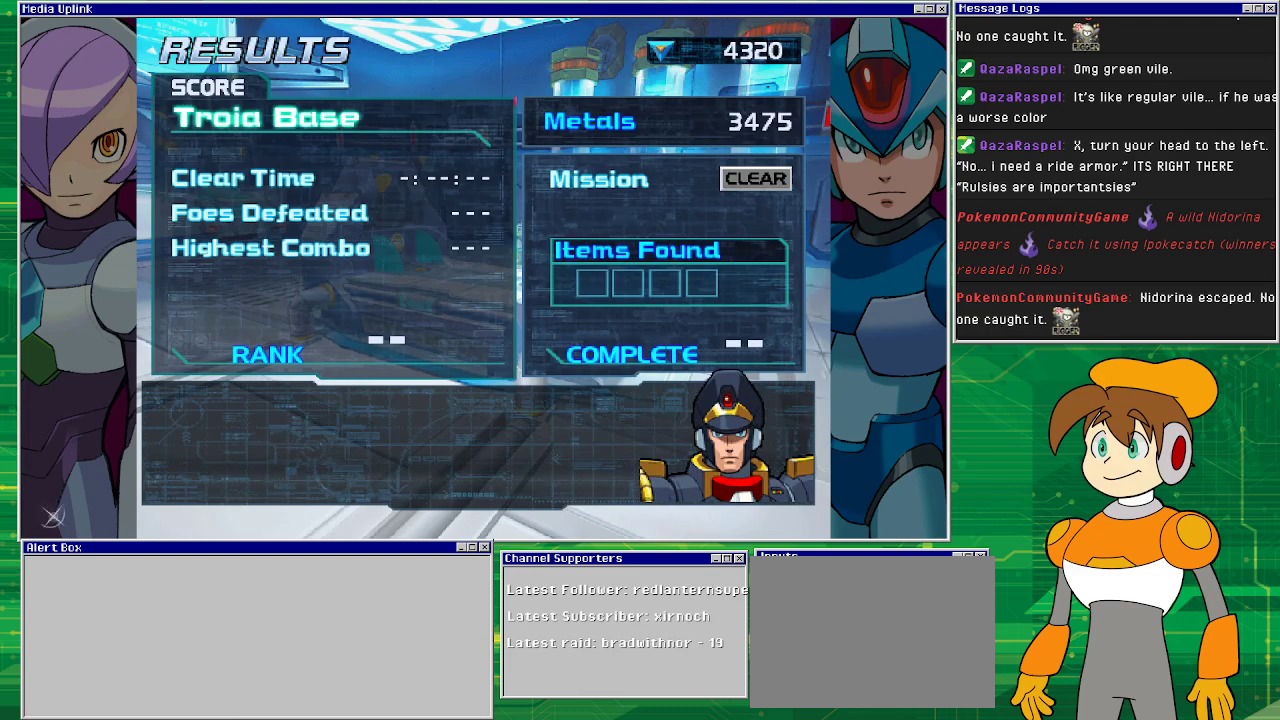
{"buttons": [], "left_stick": "center", "events": []}
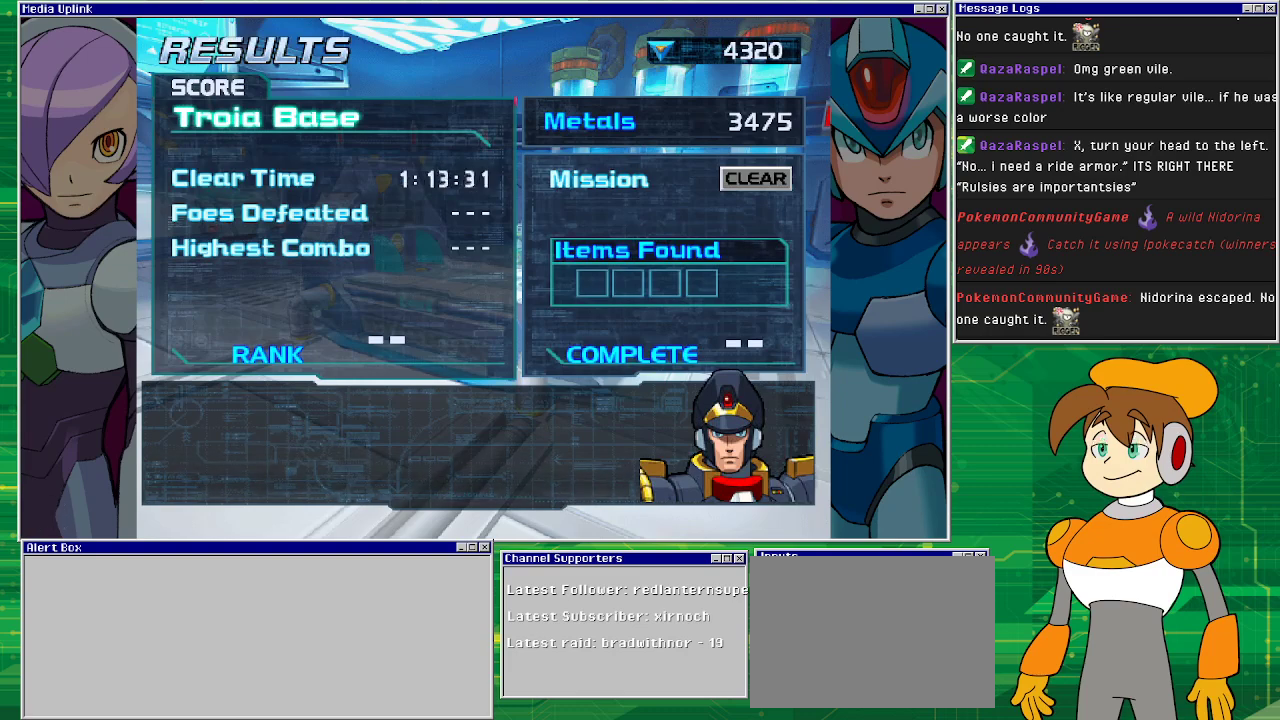
{"buttons": ["CROSS"], "left_stick": "center", "events": [[400, "CROSS", "down"]]}
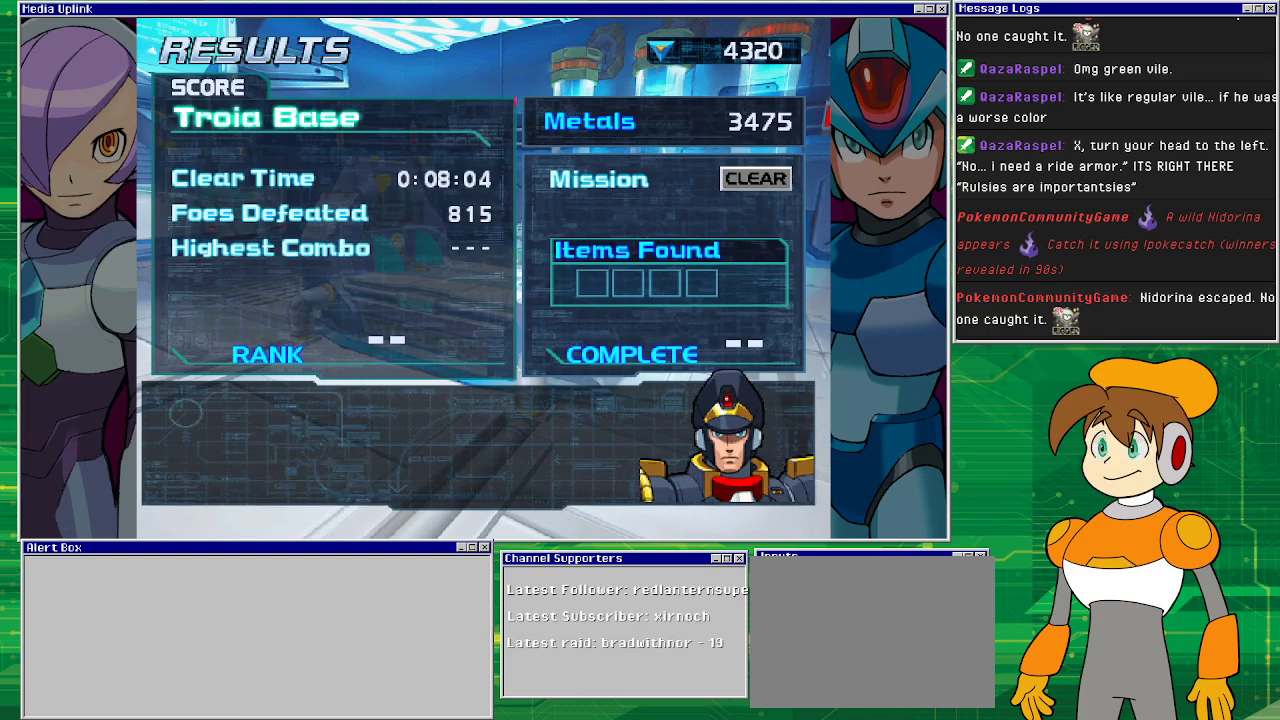
{"buttons": [], "left_stick": "center", "events": [[67, "CROSS", "up"]]}